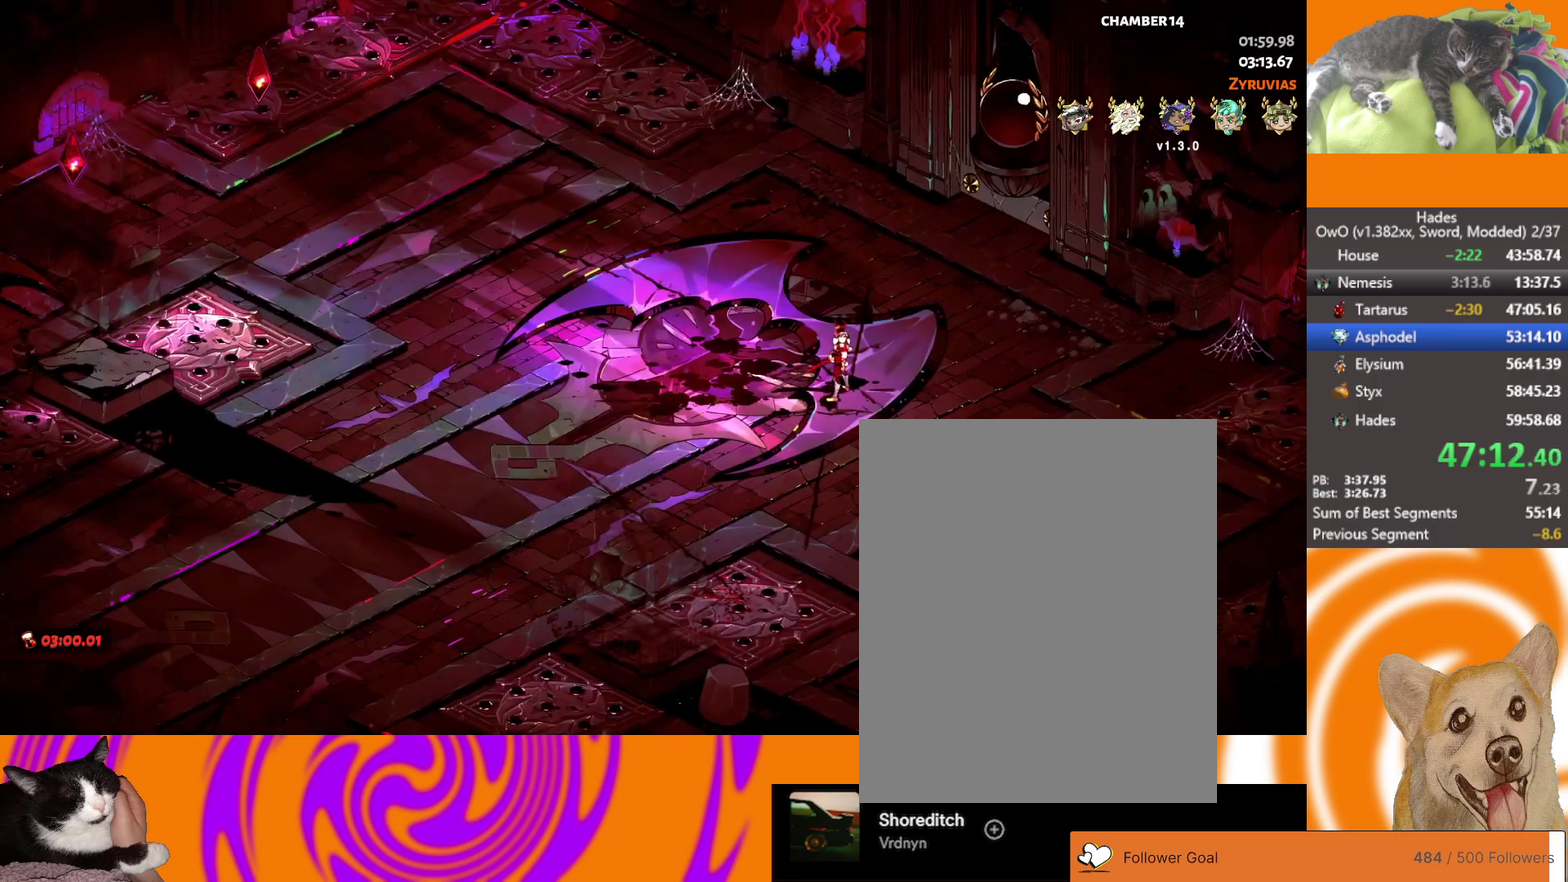
Gameplay with a controller (Xbox layout); each line is a JSON object with the inputs held at the frame after it. "events" lists button and stick changes between this image and that frame as [ms after this image, input, new state], when the widget could be followed in between.
{"buttons": ["Y"], "left_stick": "center", "right_stick": "center"}
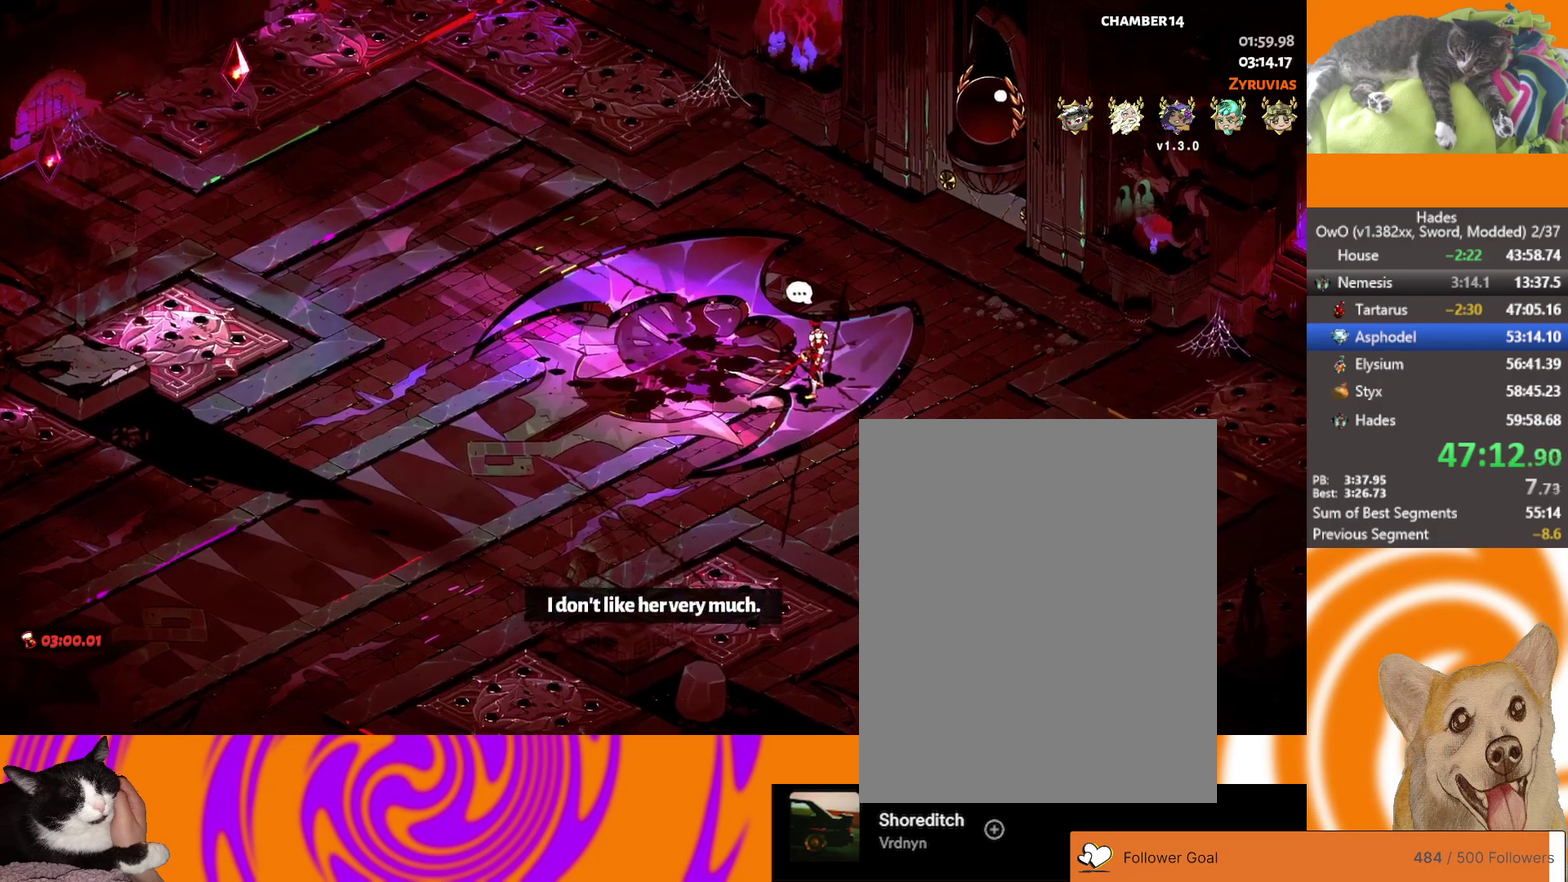
{"buttons": ["Y"], "left_stick": "center", "right_stick": "center", "events": [[50, "Y", "up"], [133, "Y", "down"], [200, "Y", "up"], [283, "Y", "down"], [367, "Y", "up"], [433, "Y", "down"]]}
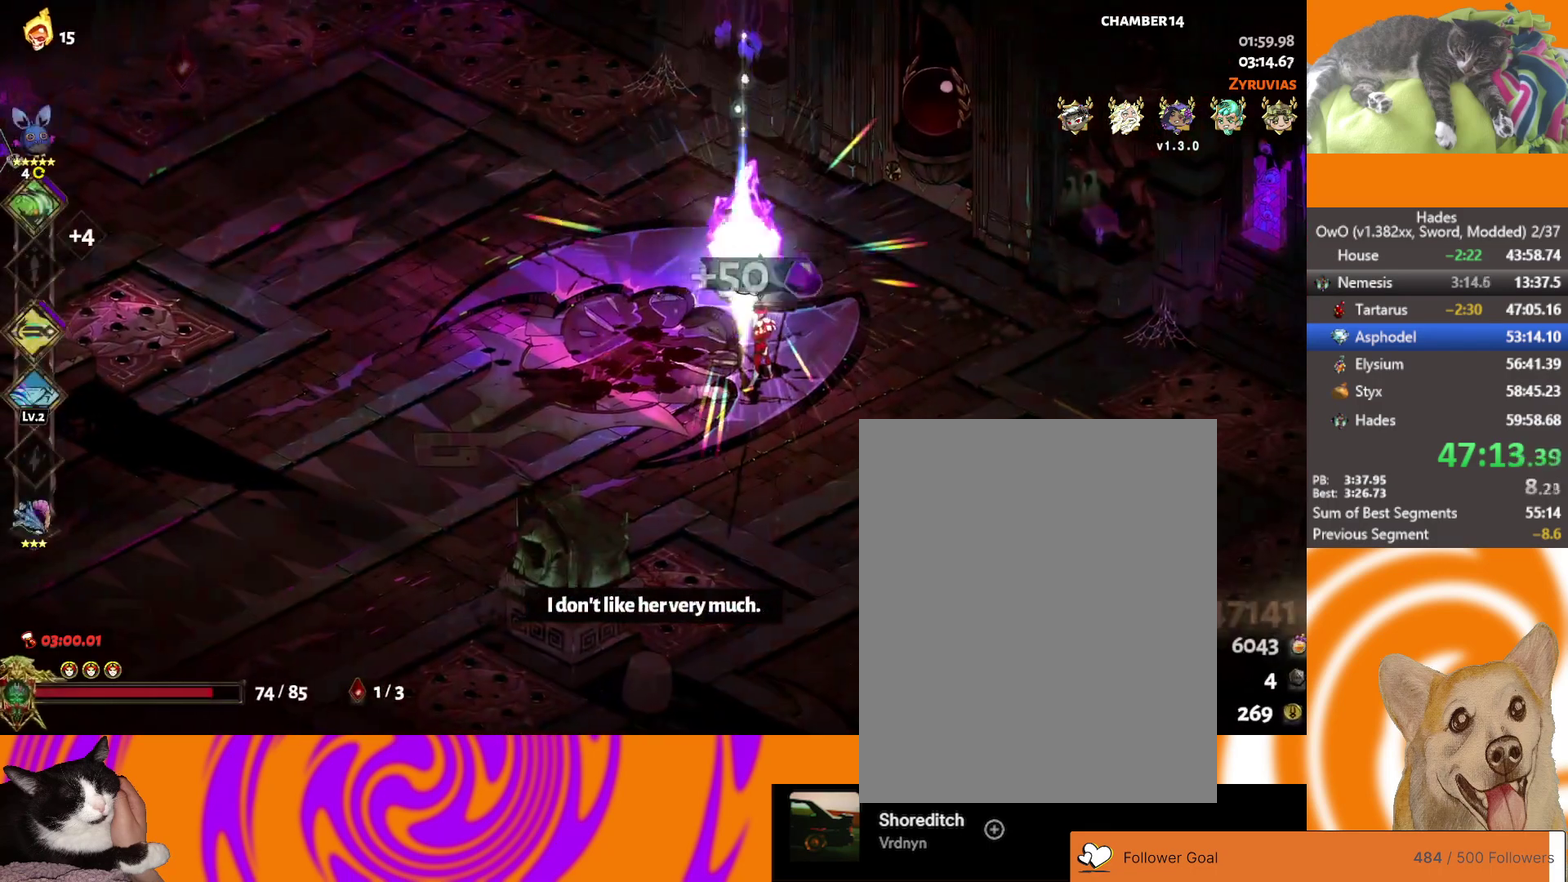
{"buttons": [], "left_stick": "up-right", "right_stick": "center", "events": [[33, "Y", "up"], [83, "Y", "down"], [183, "Y", "up"], [183, "left_stick", "up-right"]]}
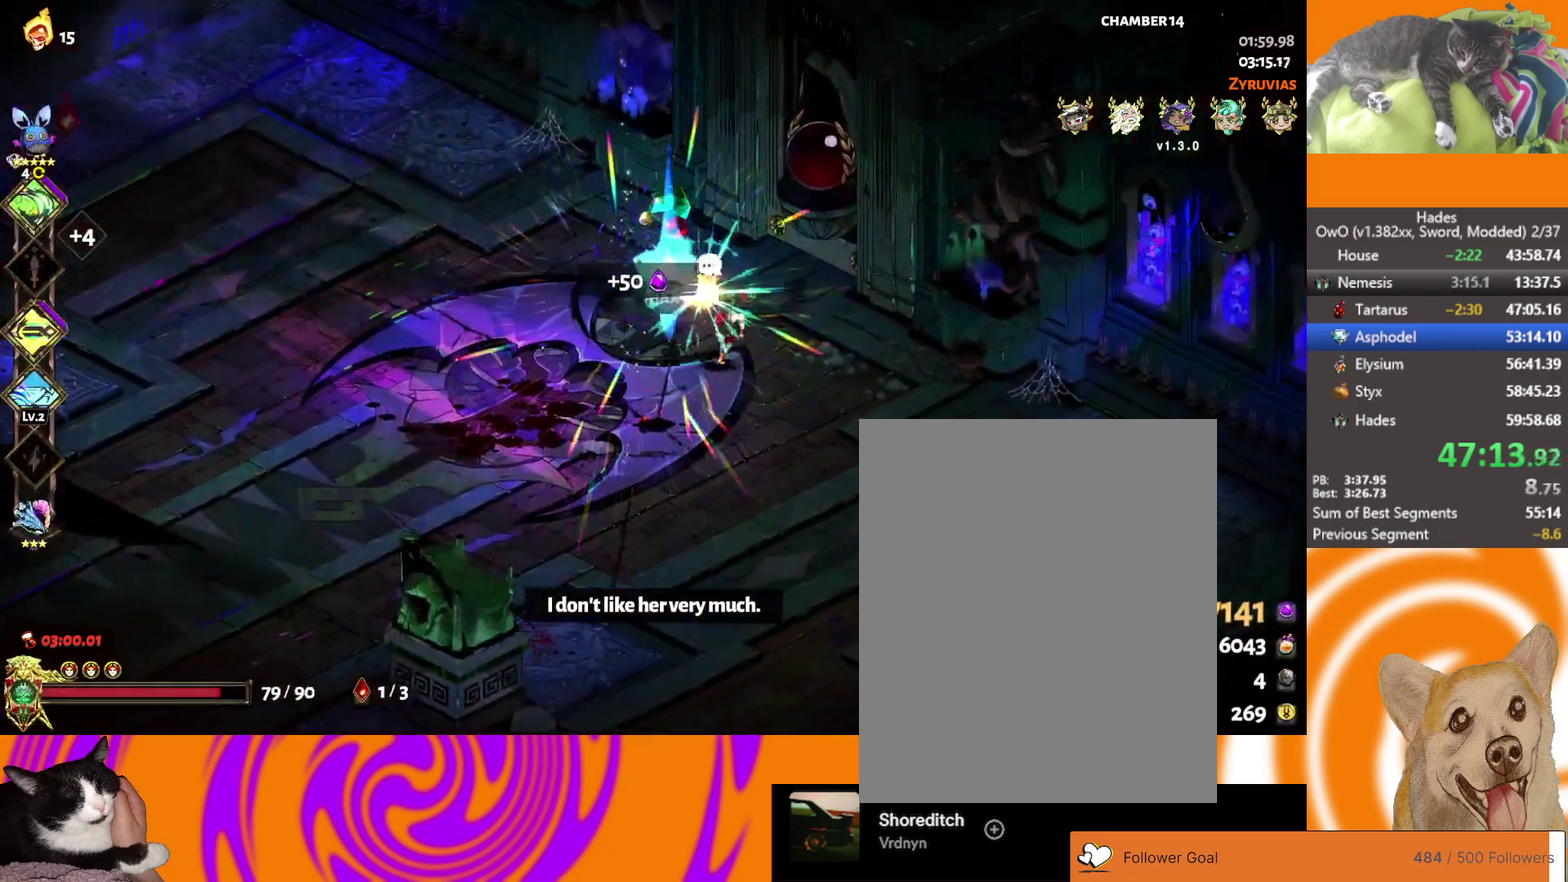
{"buttons": ["Y"], "left_stick": "center", "right_stick": "center", "events": [[333, "Y", "down"], [350, "left_stick", "center"], [433, "Y", "up"], [500, "Y", "down"]]}
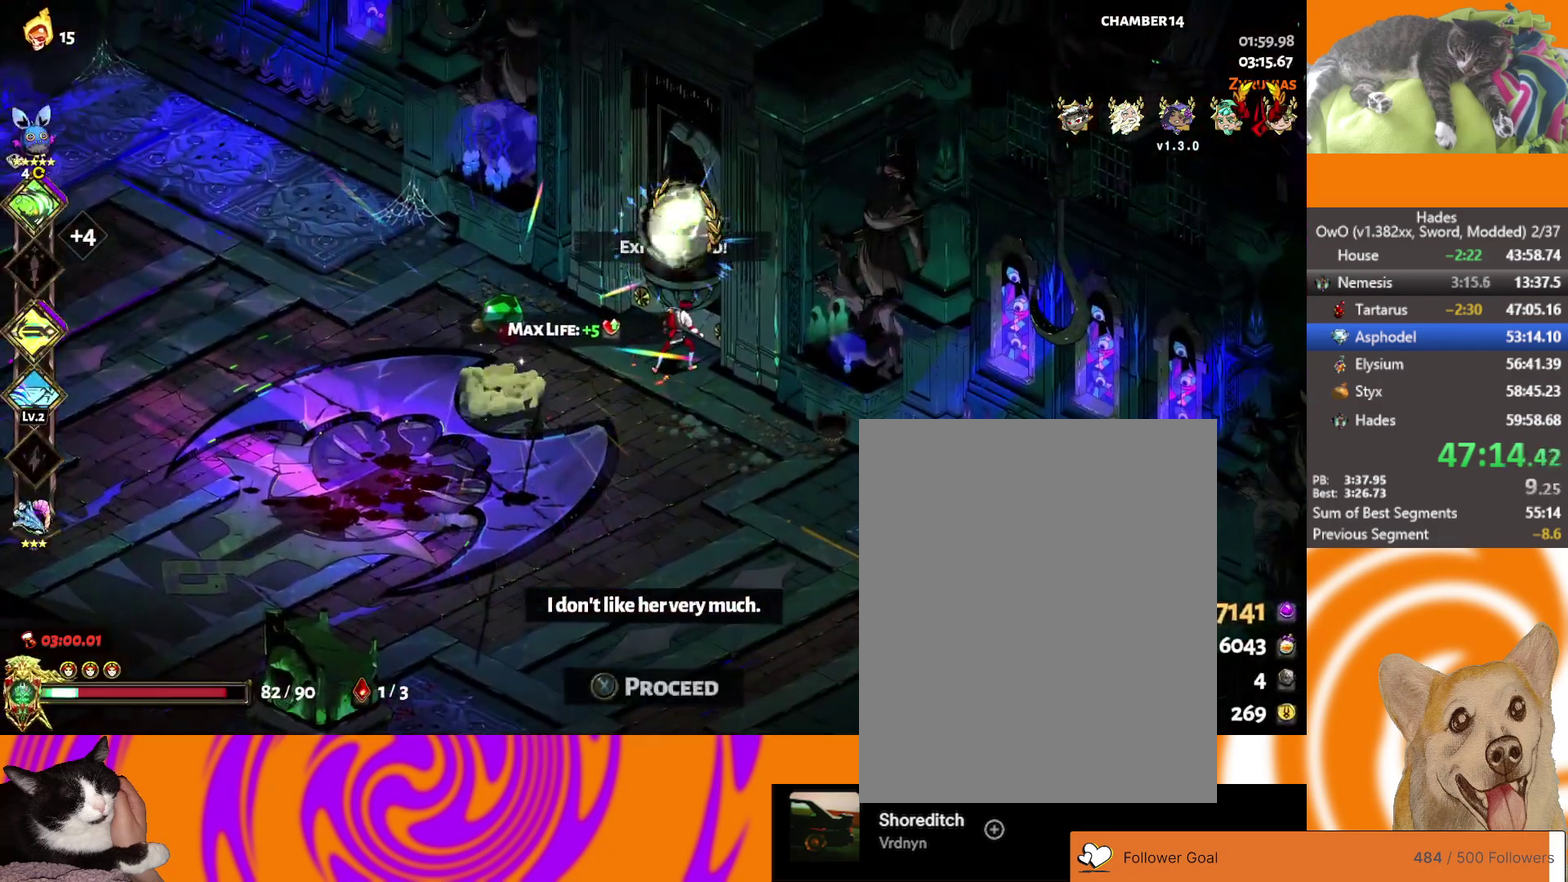
{"buttons": [], "left_stick": "center", "right_stick": "center", "events": [[83, "Y", "up"], [167, "Y", "down"], [267, "Y", "up"]]}
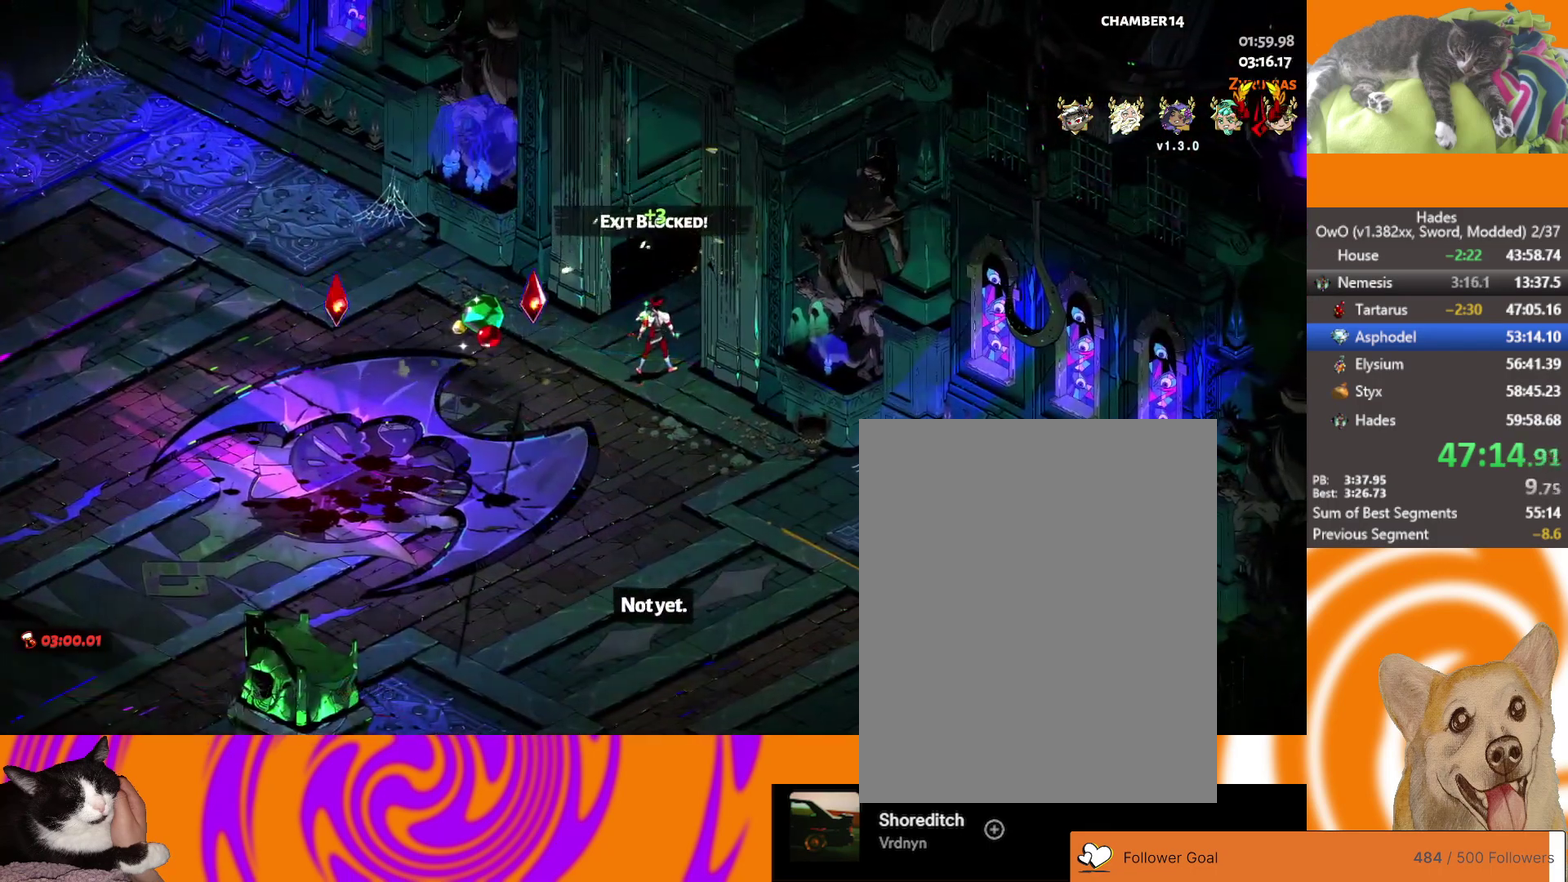
{"buttons": [], "left_stick": "center", "right_stick": "center", "events": []}
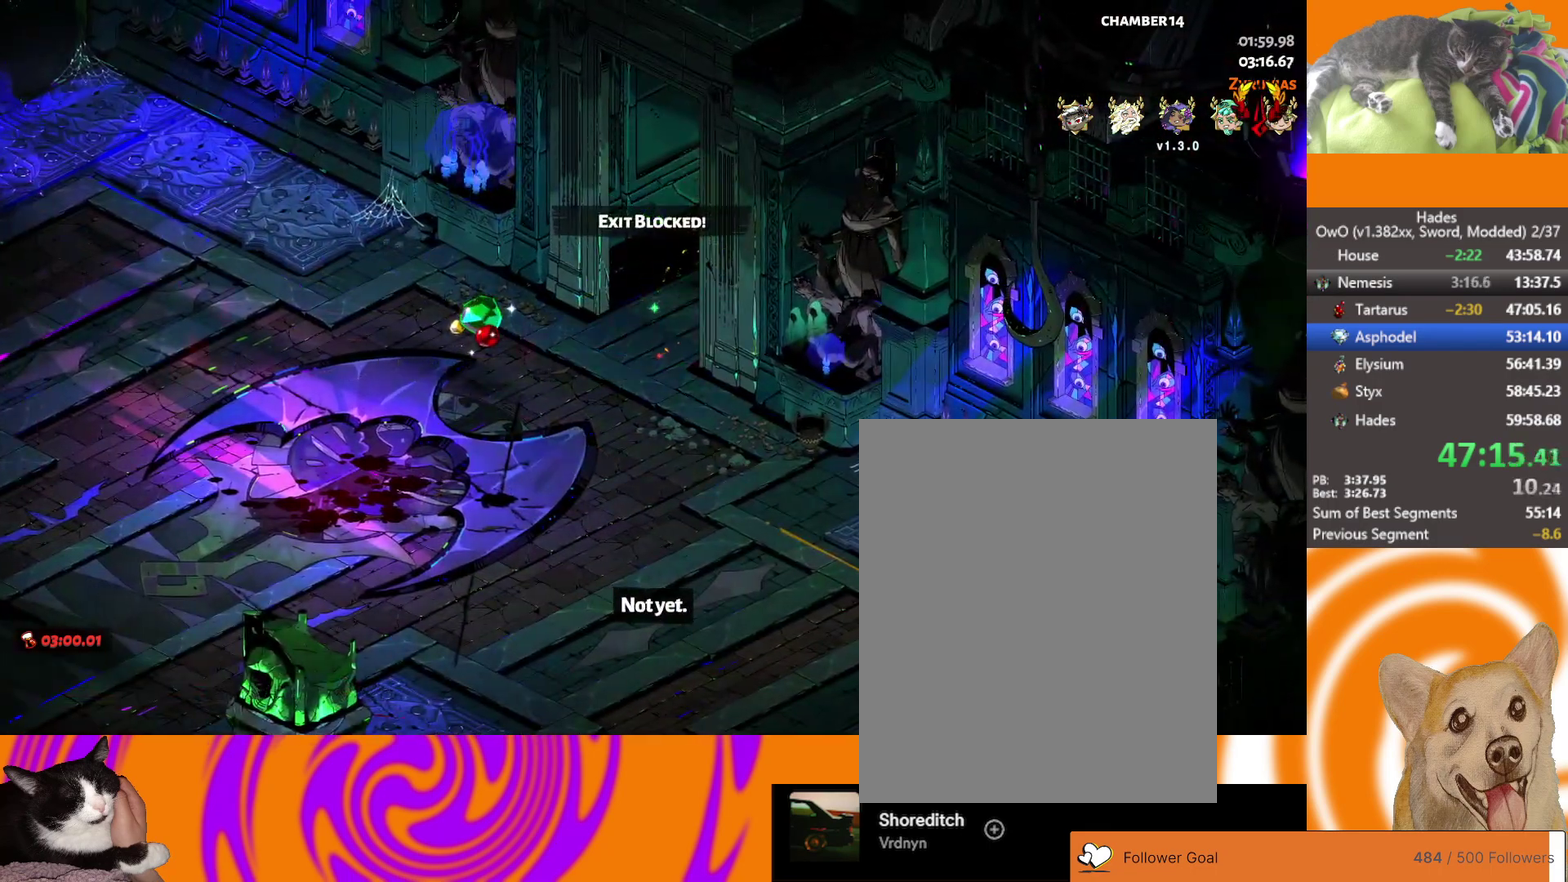
{"buttons": [], "left_stick": "center", "right_stick": "center", "events": []}
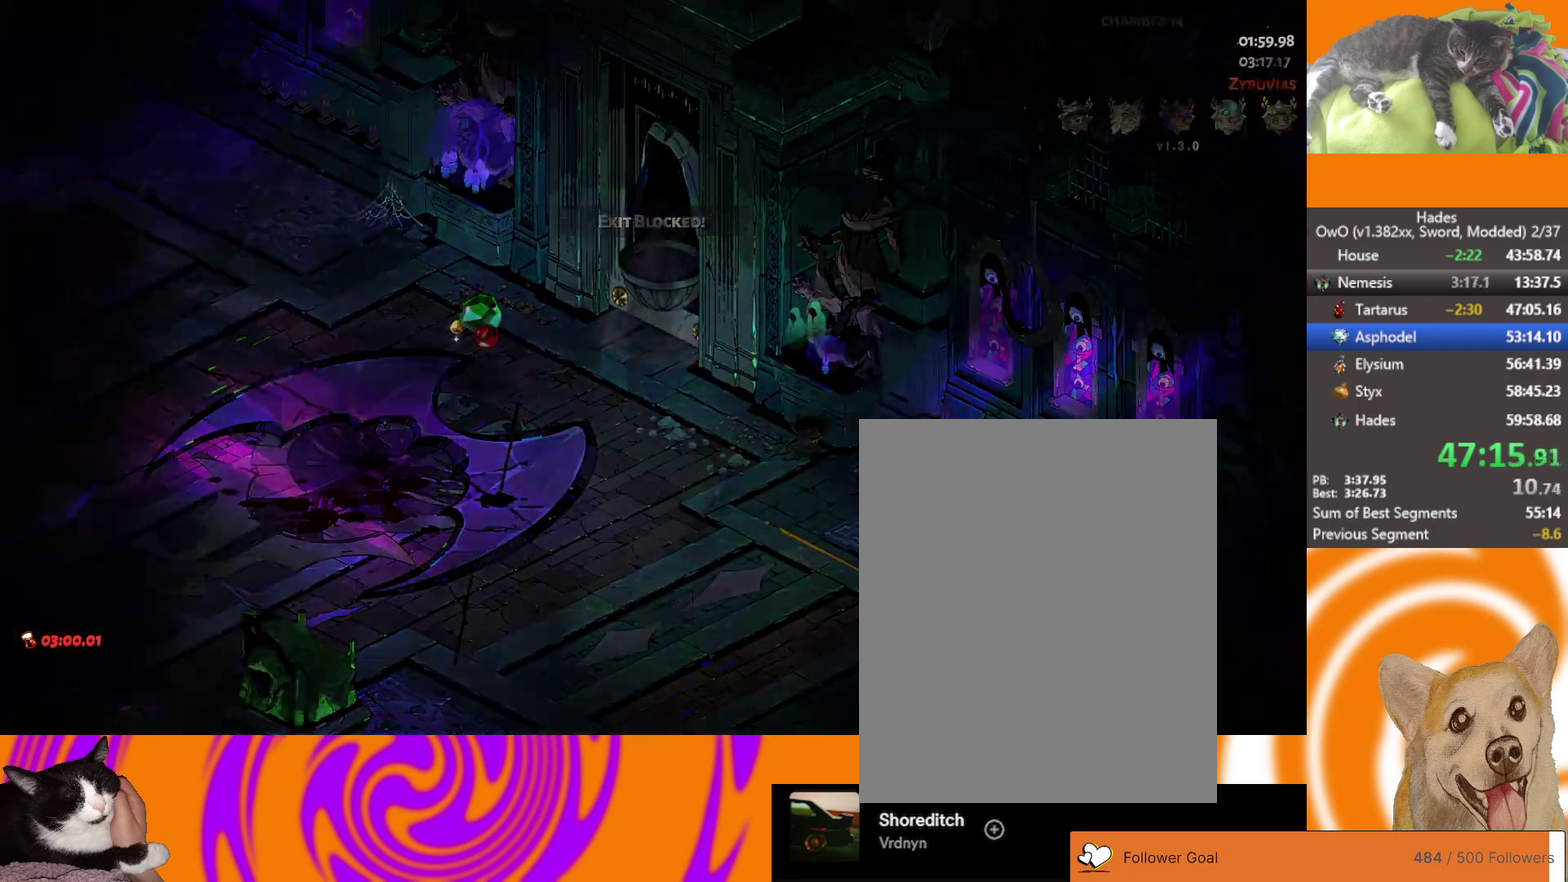
{"buttons": [], "left_stick": "up-right", "right_stick": "center", "events": [[167, "left_stick", "up-right"]]}
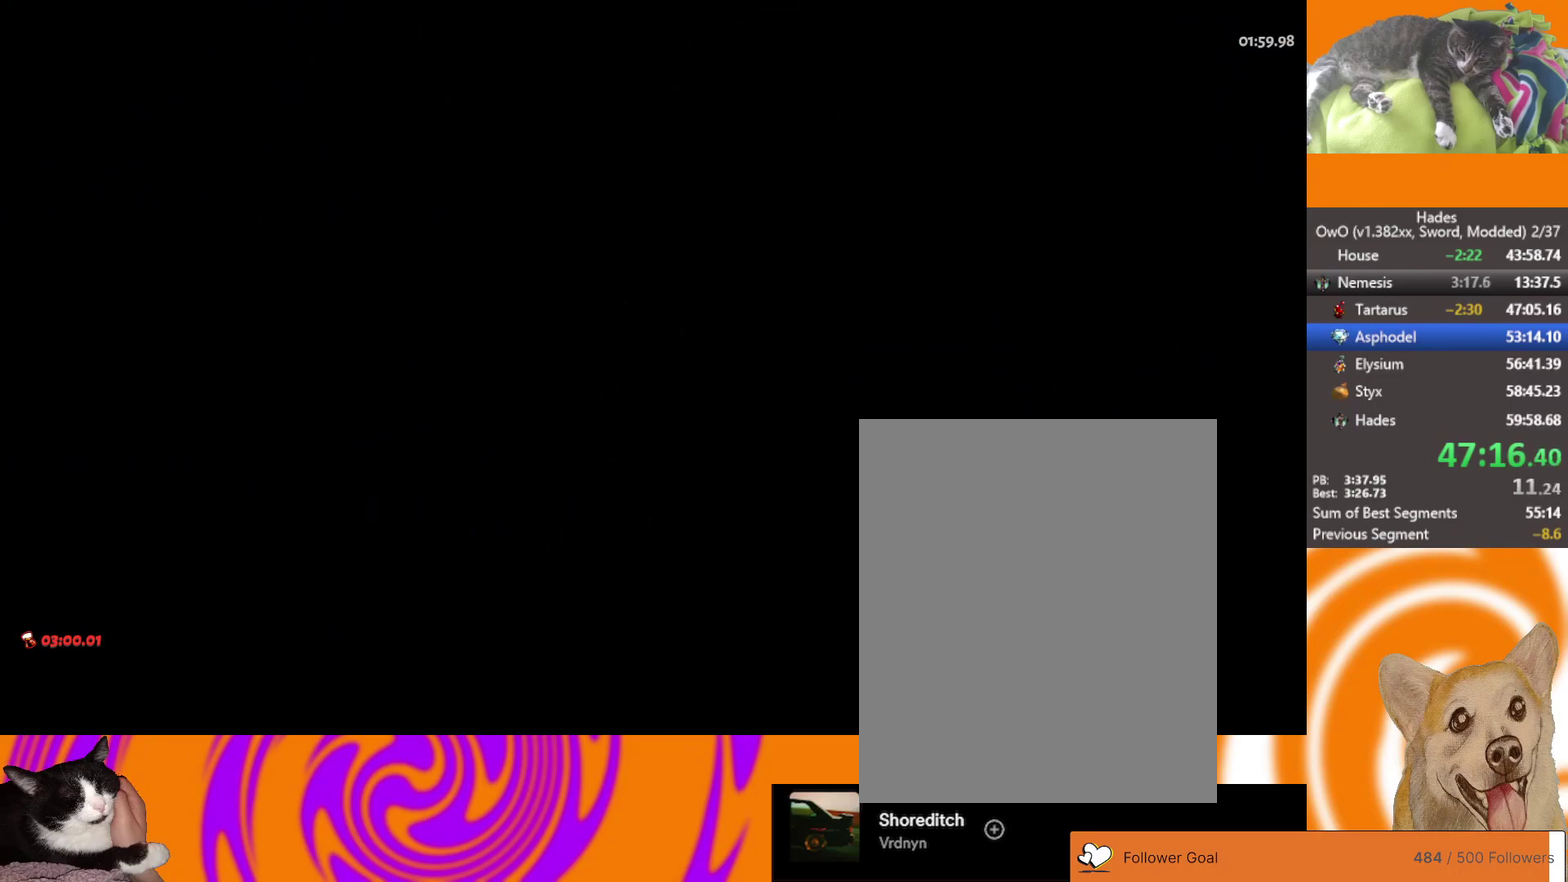
{"buttons": [], "left_stick": "up-right", "right_stick": "center", "events": []}
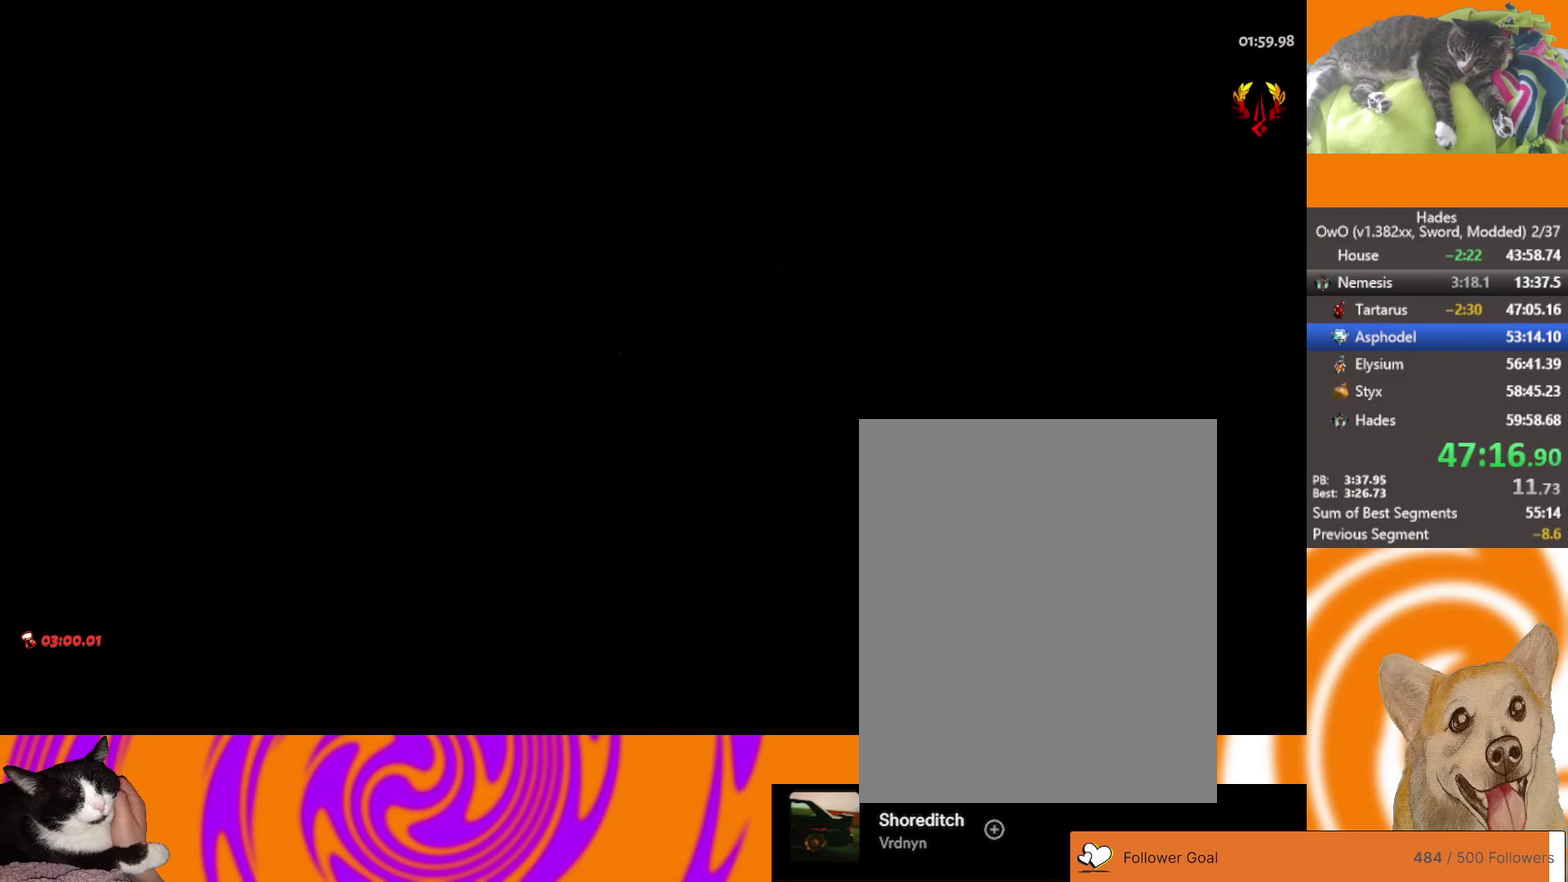
{"buttons": [], "left_stick": "up-right", "right_stick": "center", "events": []}
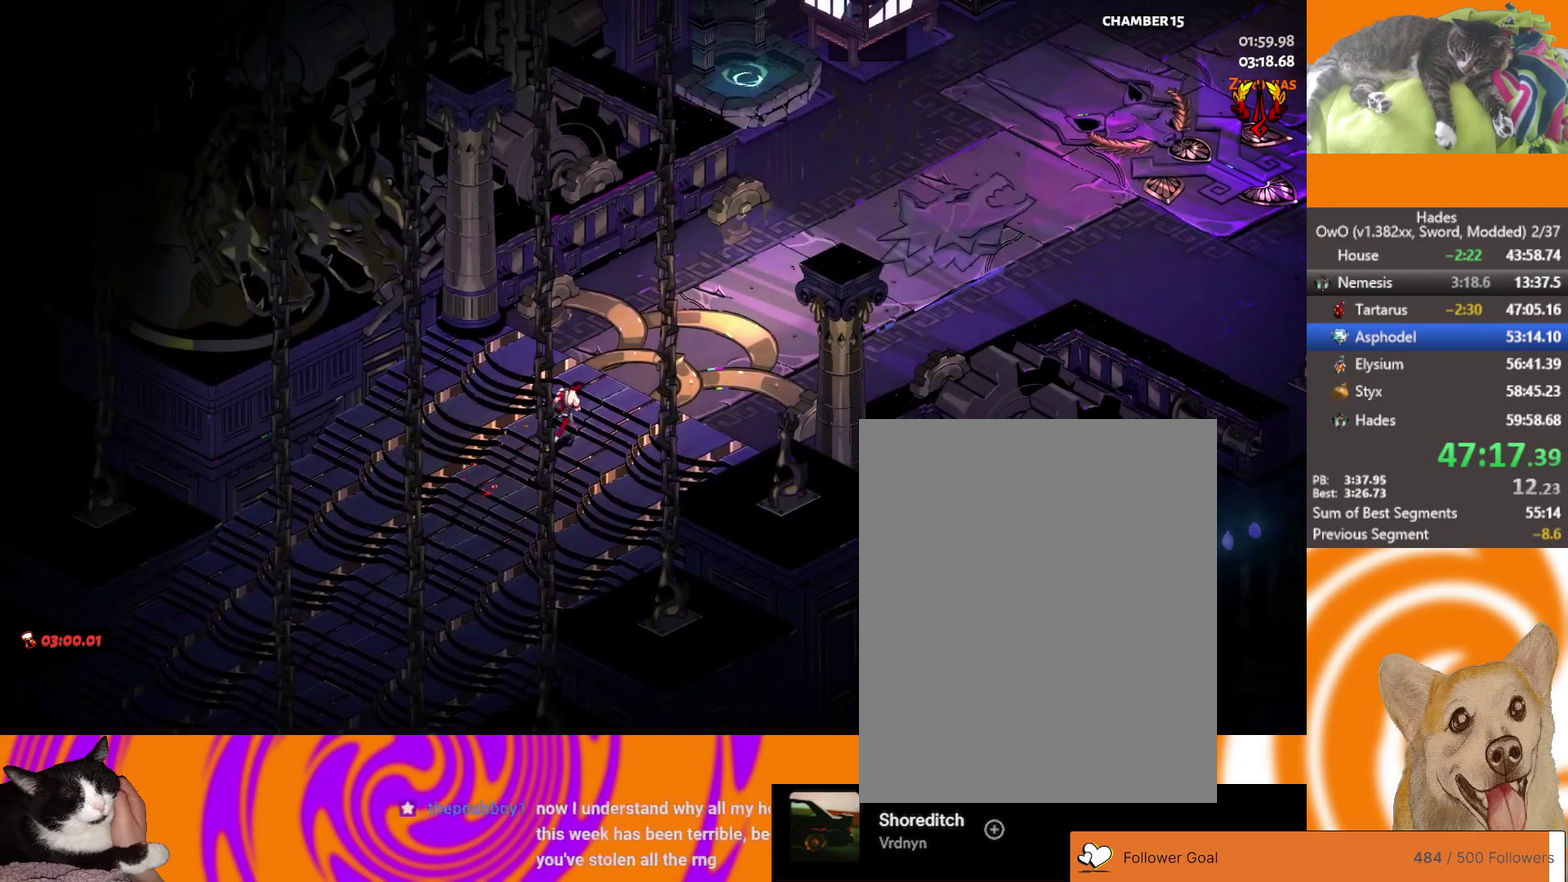
{"buttons": ["A"], "left_stick": "up-right", "right_stick": "center", "events": [[483, "A", "down"]]}
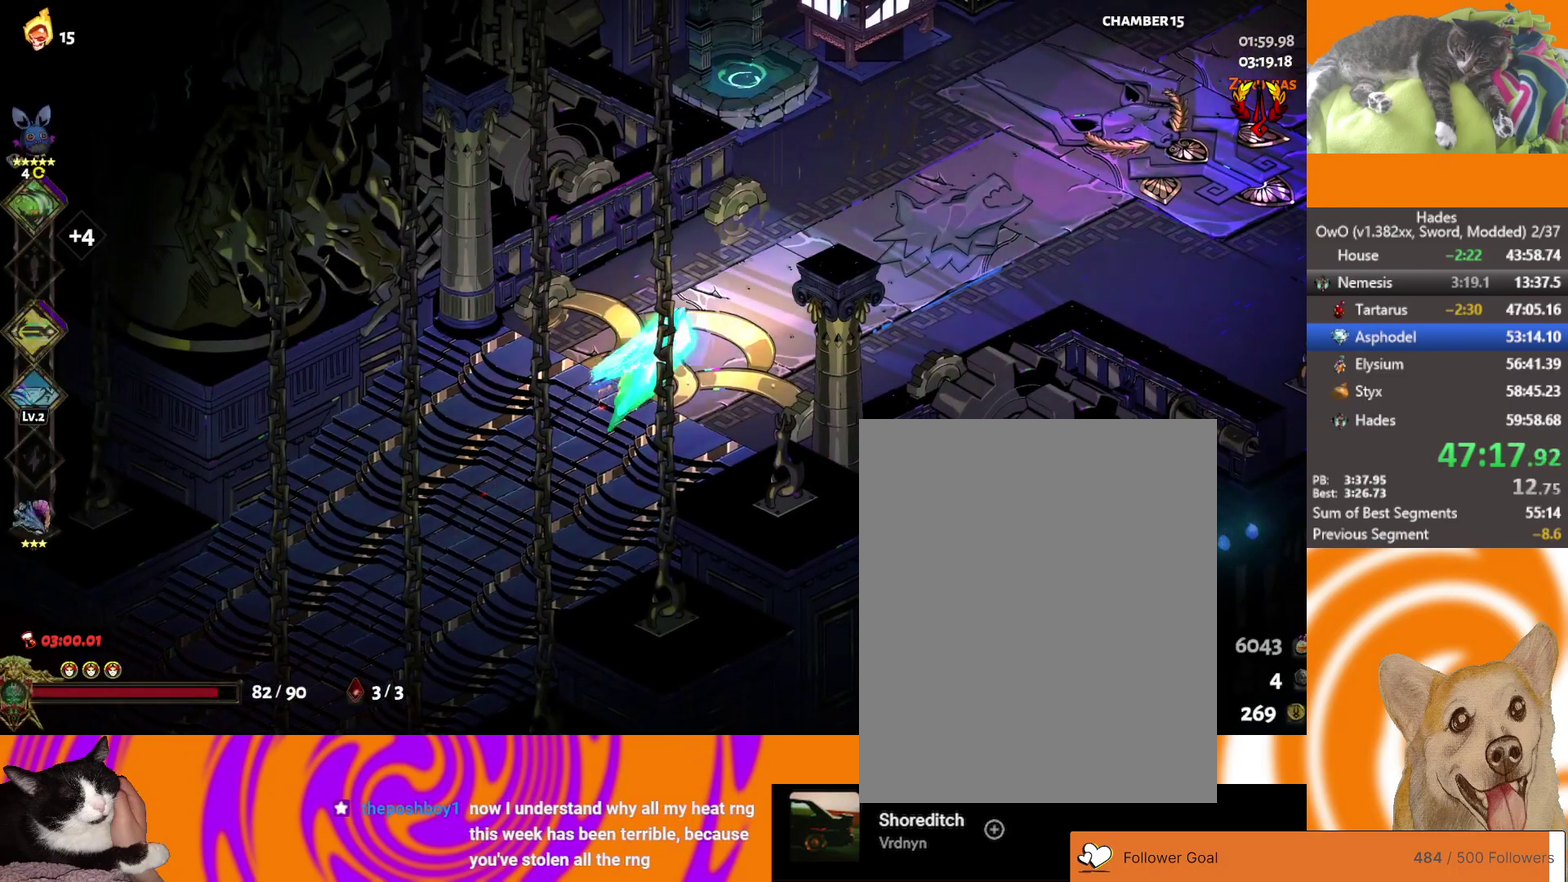
{"buttons": ["Y"], "left_stick": "up-right", "right_stick": "center", "events": [[117, "A", "up"], [283, "Y", "down"], [383, "Y", "up"], [467, "Y", "down"]]}
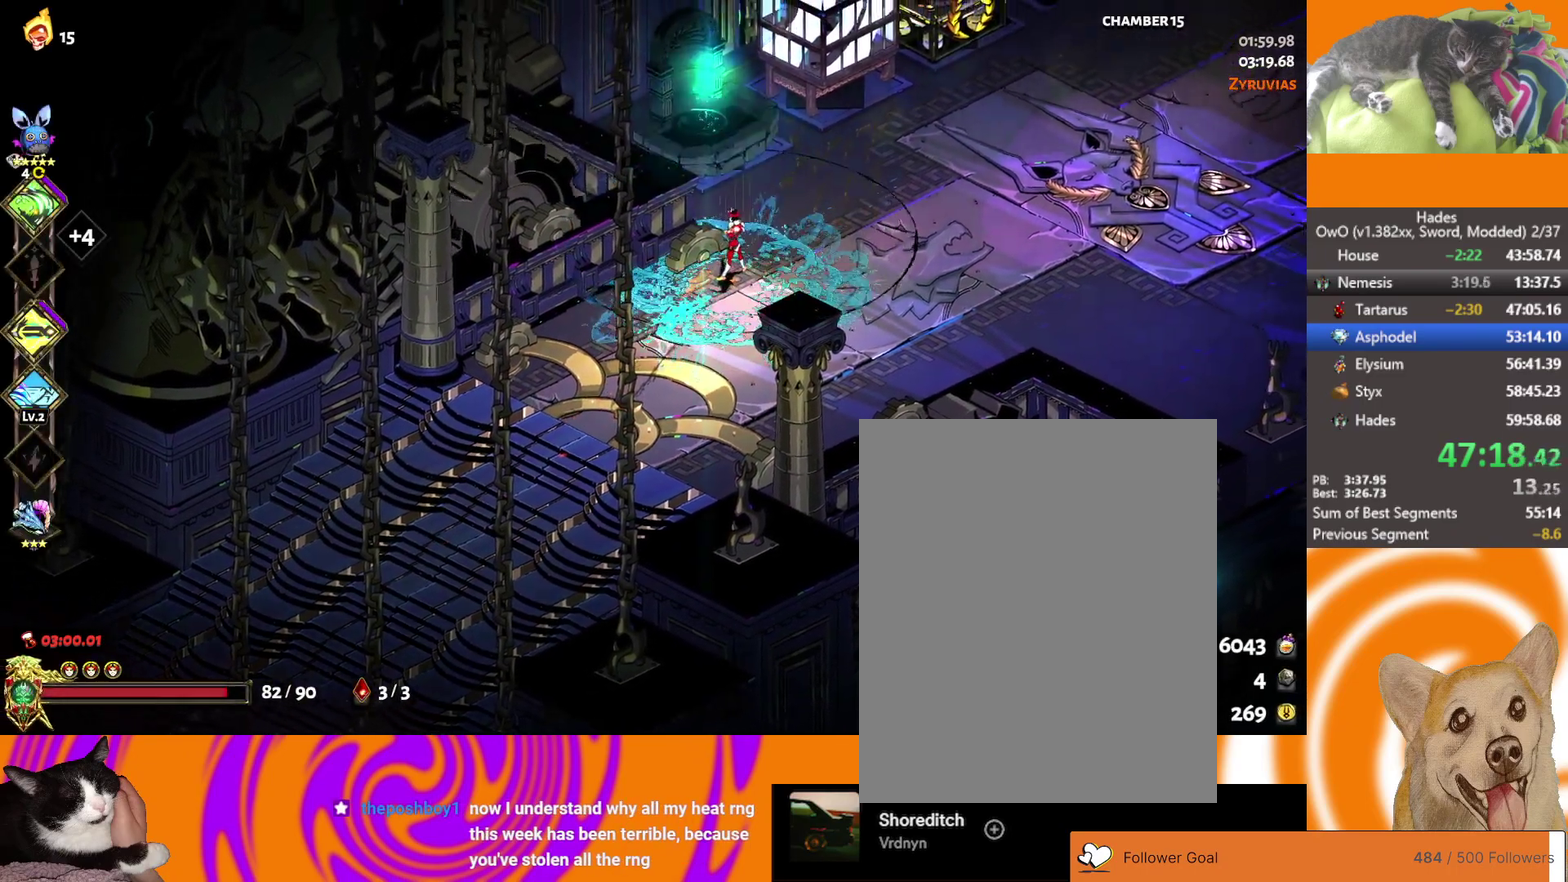
{"buttons": [], "left_stick": "center", "right_stick": "center", "events": [[50, "Y", "up"], [167, "A", "down"], [267, "A", "up"], [417, "Y", "down"], [417, "left_stick", "center"], [500, "Y", "up"]]}
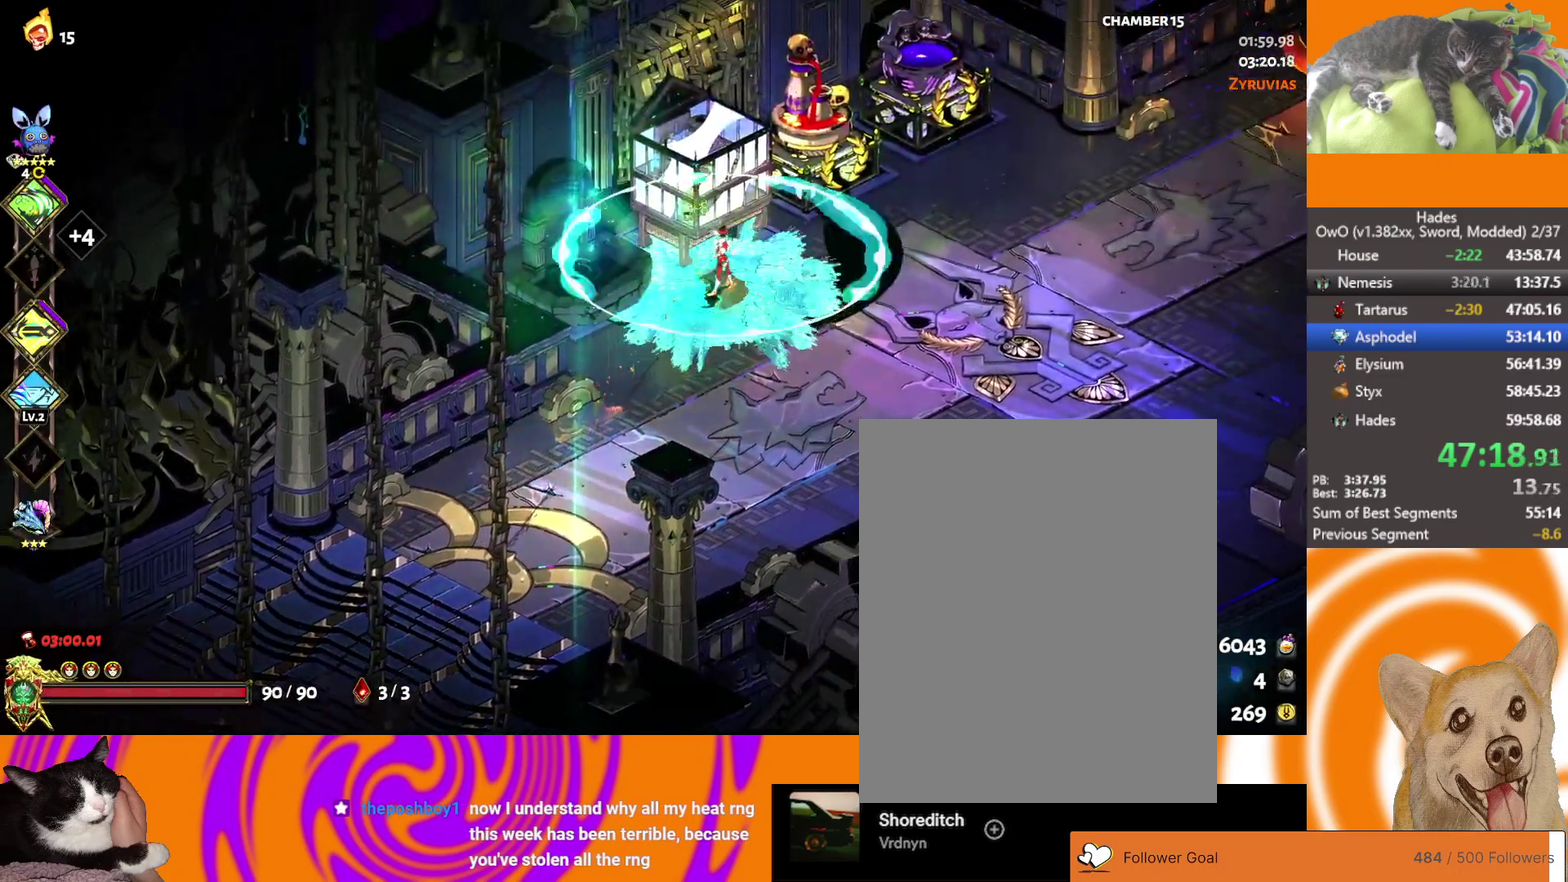
{"buttons": [], "left_stick": "center", "right_stick": "center", "events": [[67, "Y", "down"], [167, "Y", "up"], [400, "DPAD_UP", "down"], [483, "DPAD_UP", "up"]]}
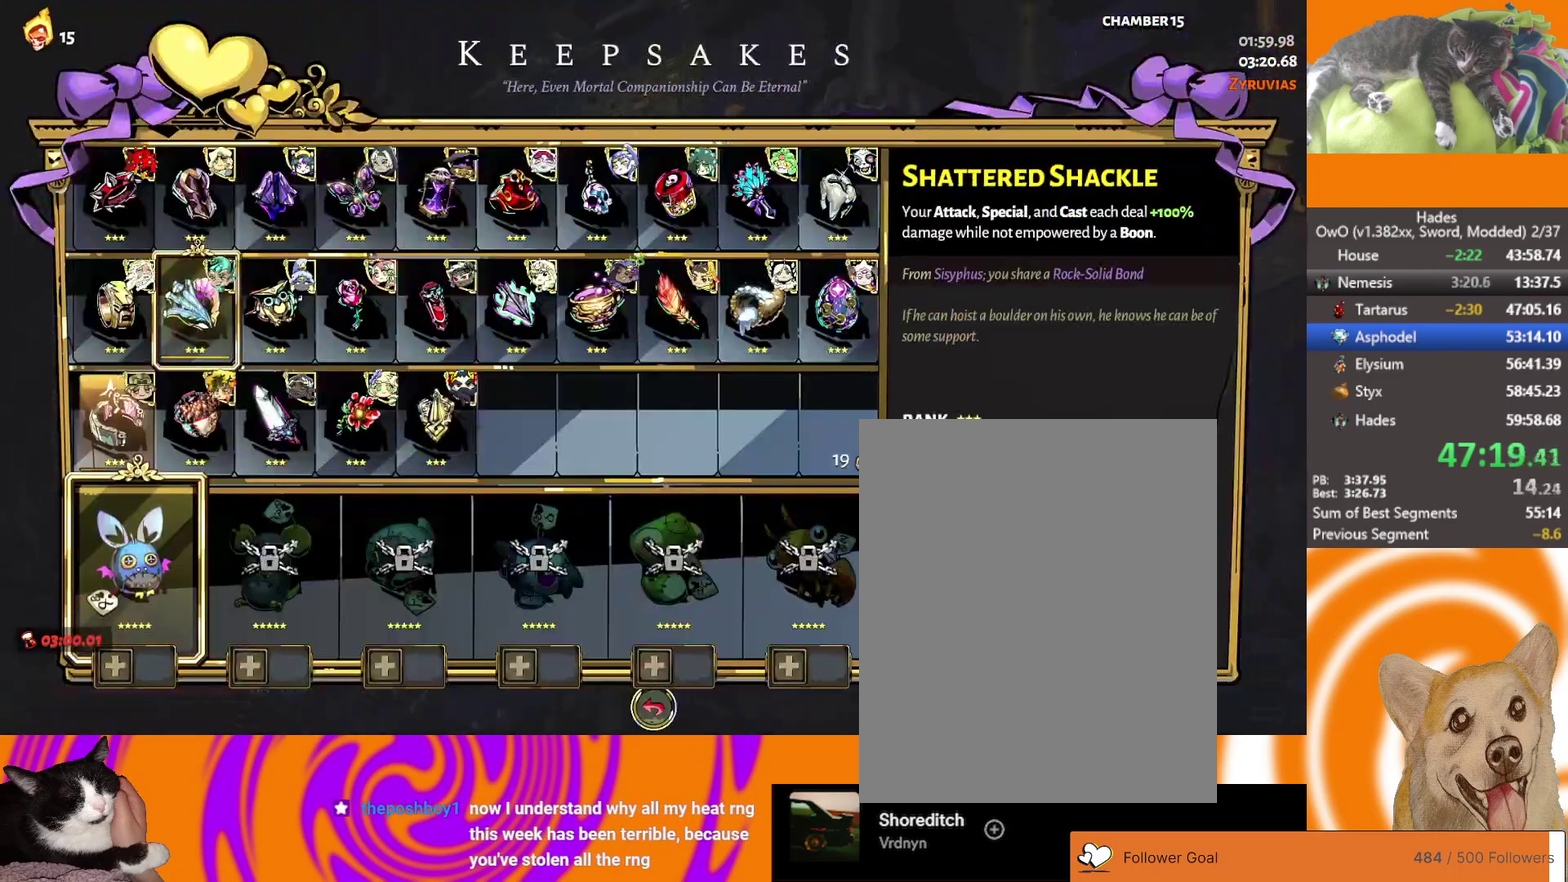
{"buttons": ["A"], "left_stick": "center", "right_stick": "center", "events": [[100, "DPAD_UP", "down"], [150, "DPAD_UP", "up"], [317, "B", "down"], [433, "A", "down"], [433, "B", "up"]]}
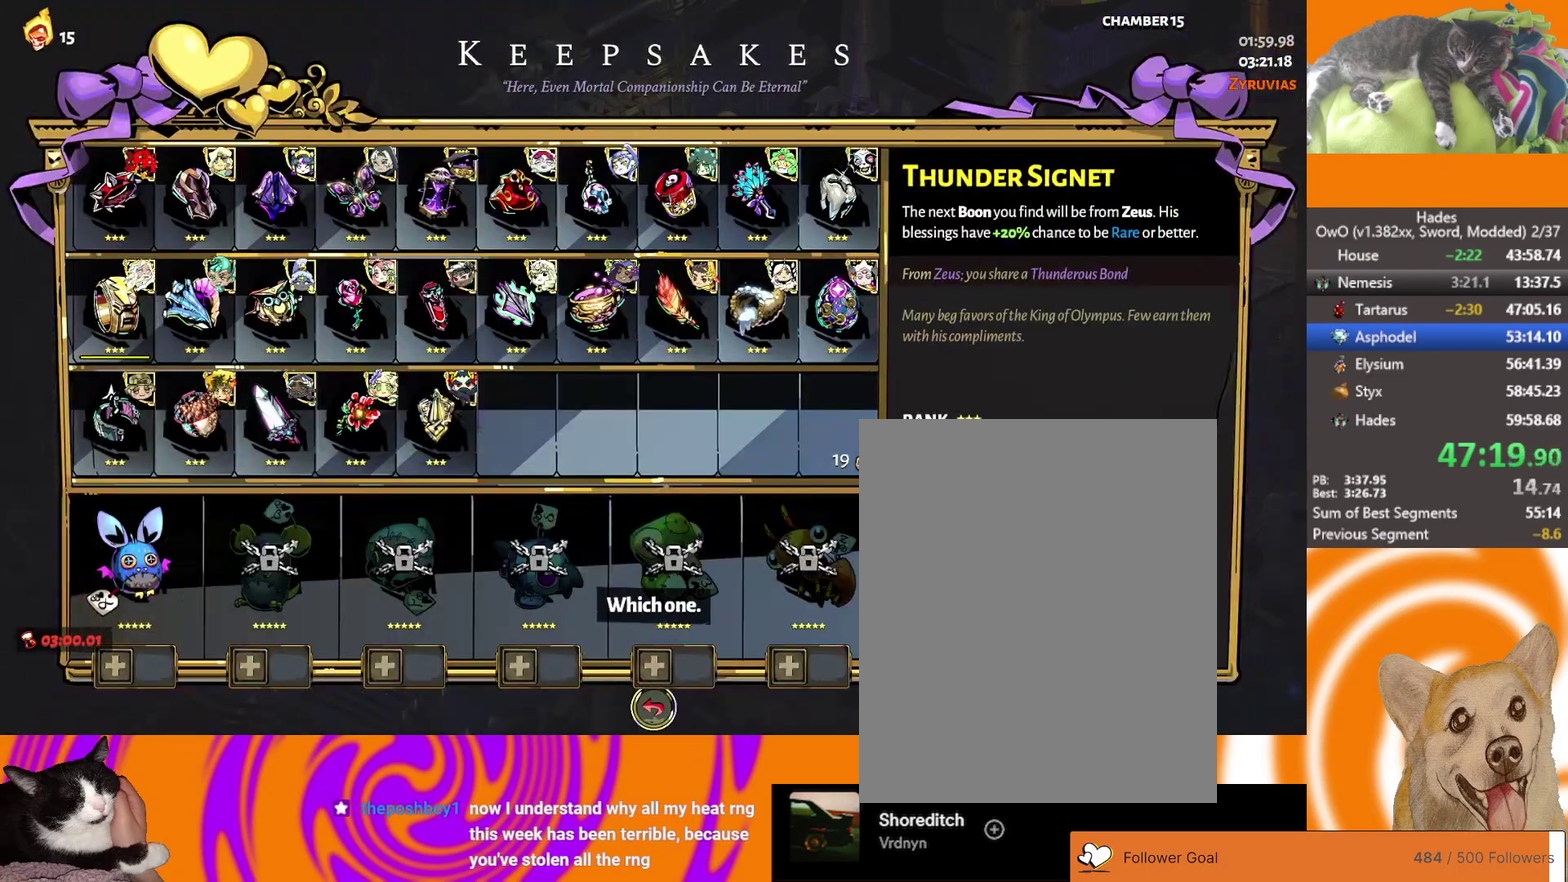
{"buttons": [], "left_stick": "up-right", "right_stick": "center", "events": [[83, "left_stick", "right"], [133, "A", "up"], [433, "left_stick", "up-right"]]}
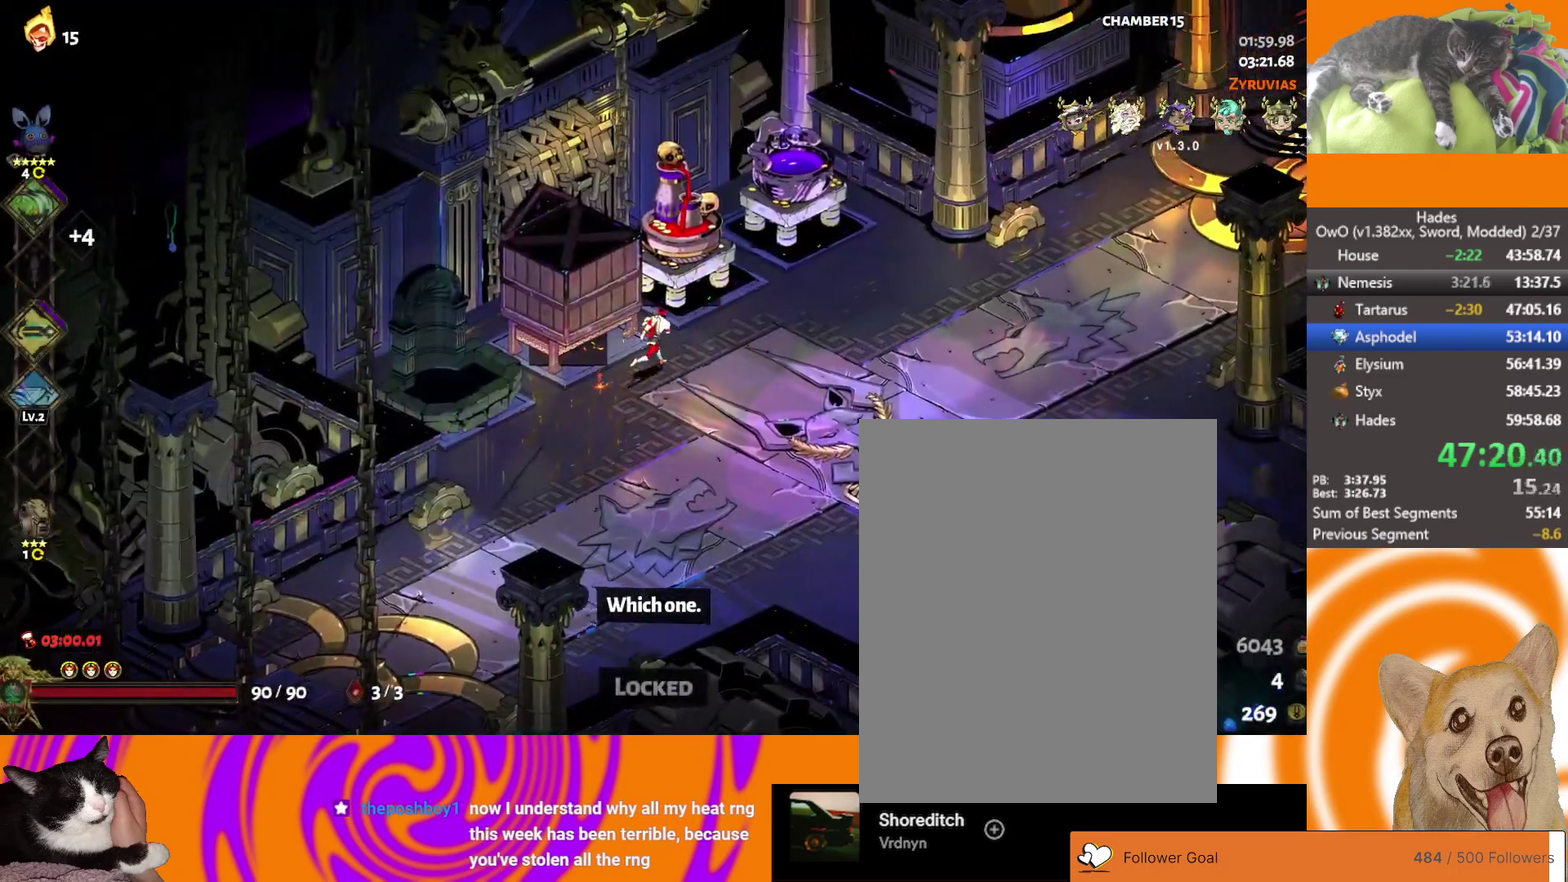
{"buttons": ["Y"], "left_stick": "up-right", "right_stick": "center", "events": [[133, "A", "down"], [333, "A", "up"], [483, "Y", "down"]]}
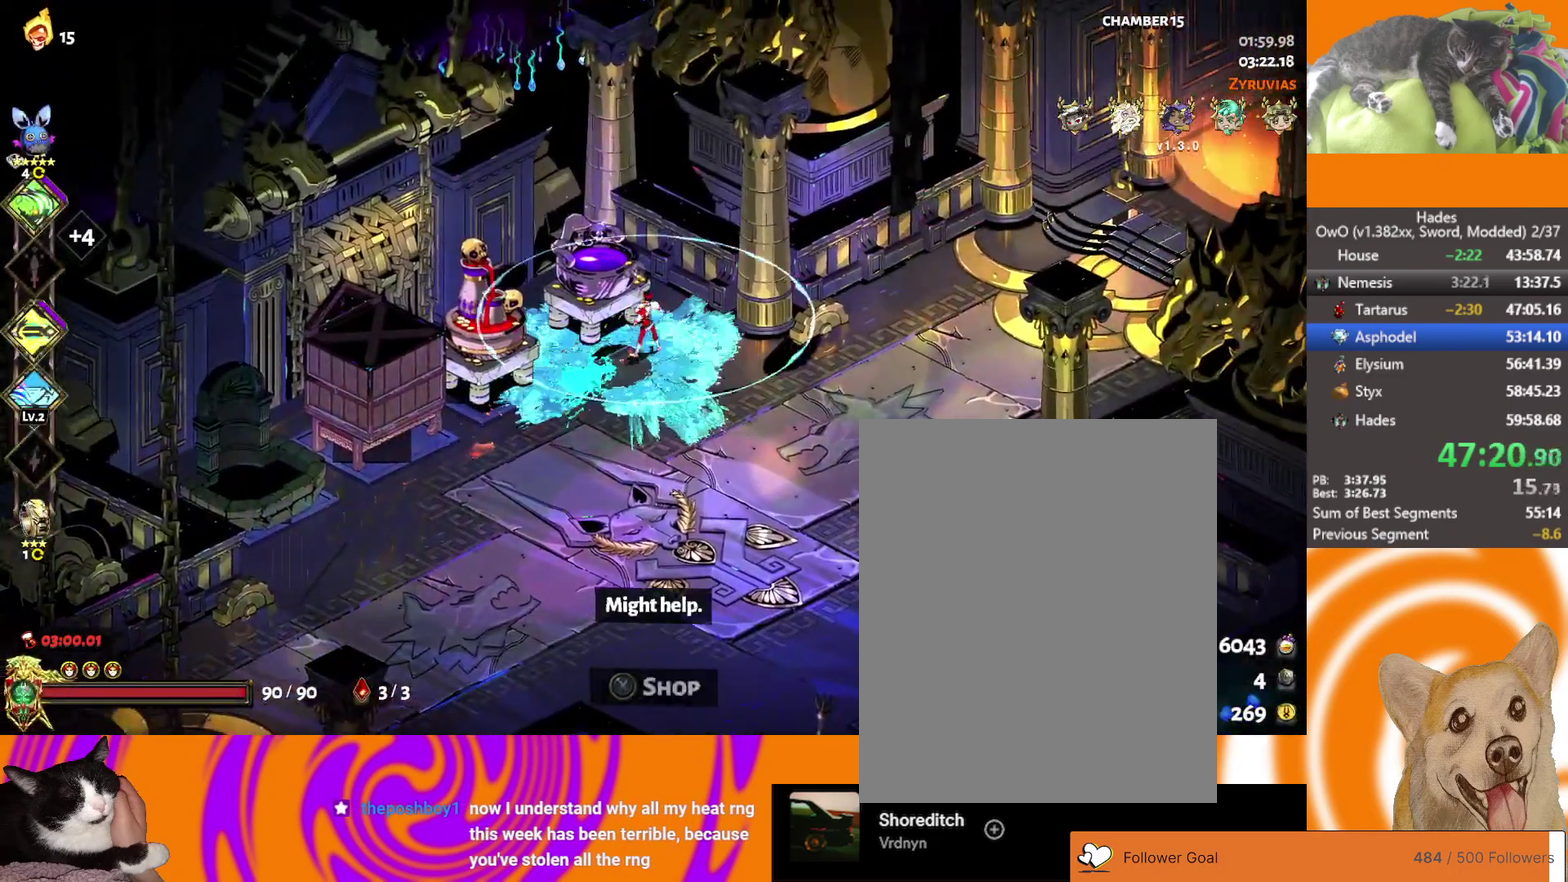
{"buttons": [], "left_stick": "center", "right_stick": "center", "events": [[83, "Y", "up"], [150, "left_stick", "center"], [167, "Y", "down"], [283, "Y", "up"], [400, "DPAD_DOWN", "down"], [483, "DPAD_DOWN", "up"]]}
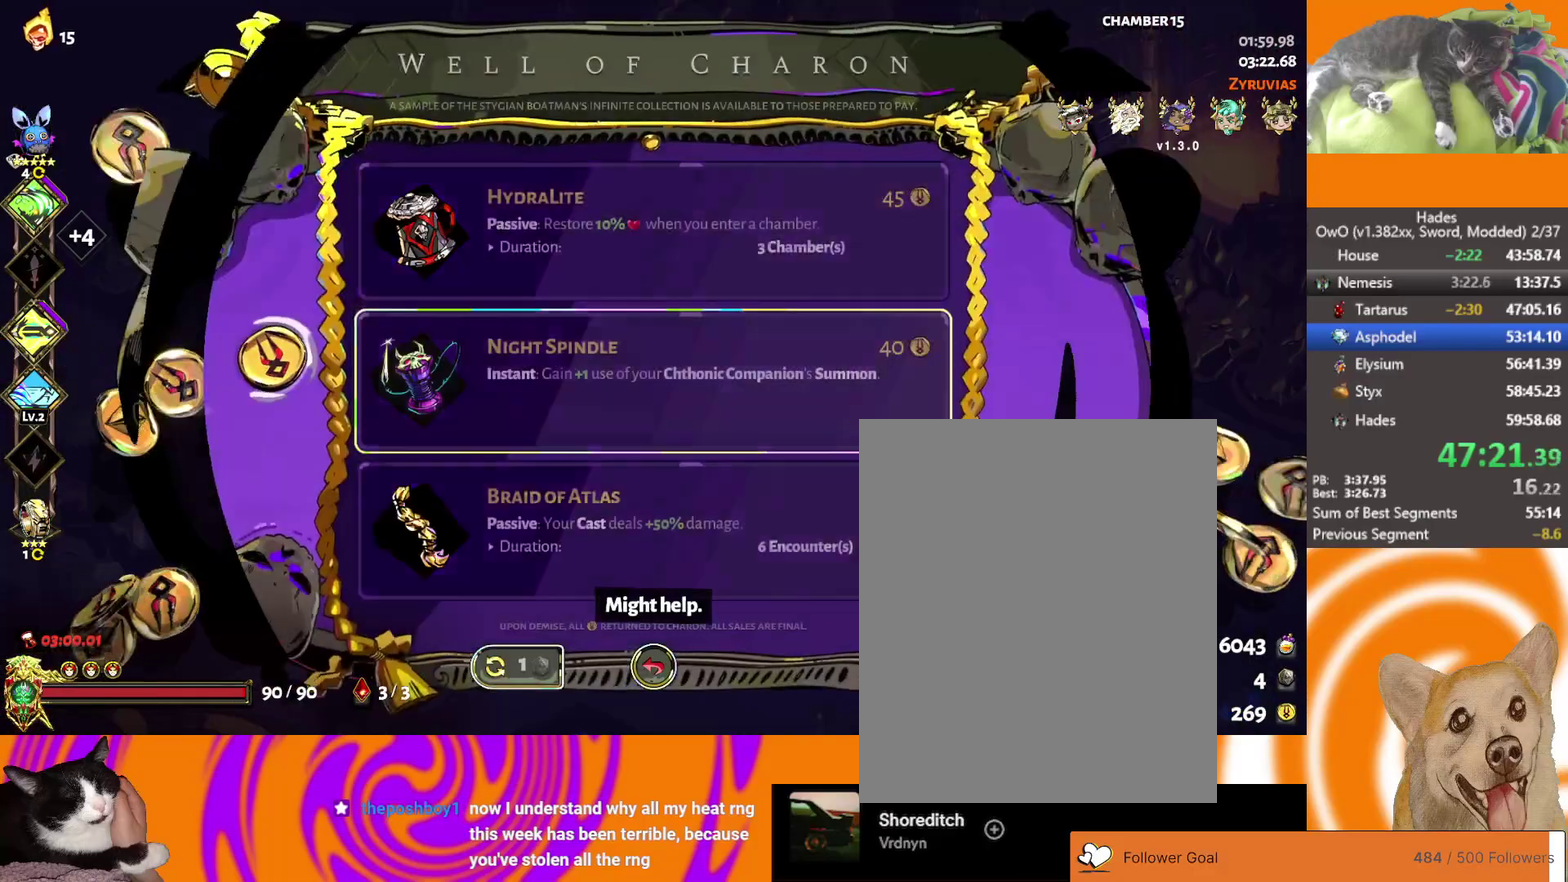
{"buttons": ["B"], "left_stick": "center", "right_stick": "center", "events": [[333, "DPAD_DOWN", "down"], [417, "DPAD_DOWN", "up"], [433, "B", "down"]]}
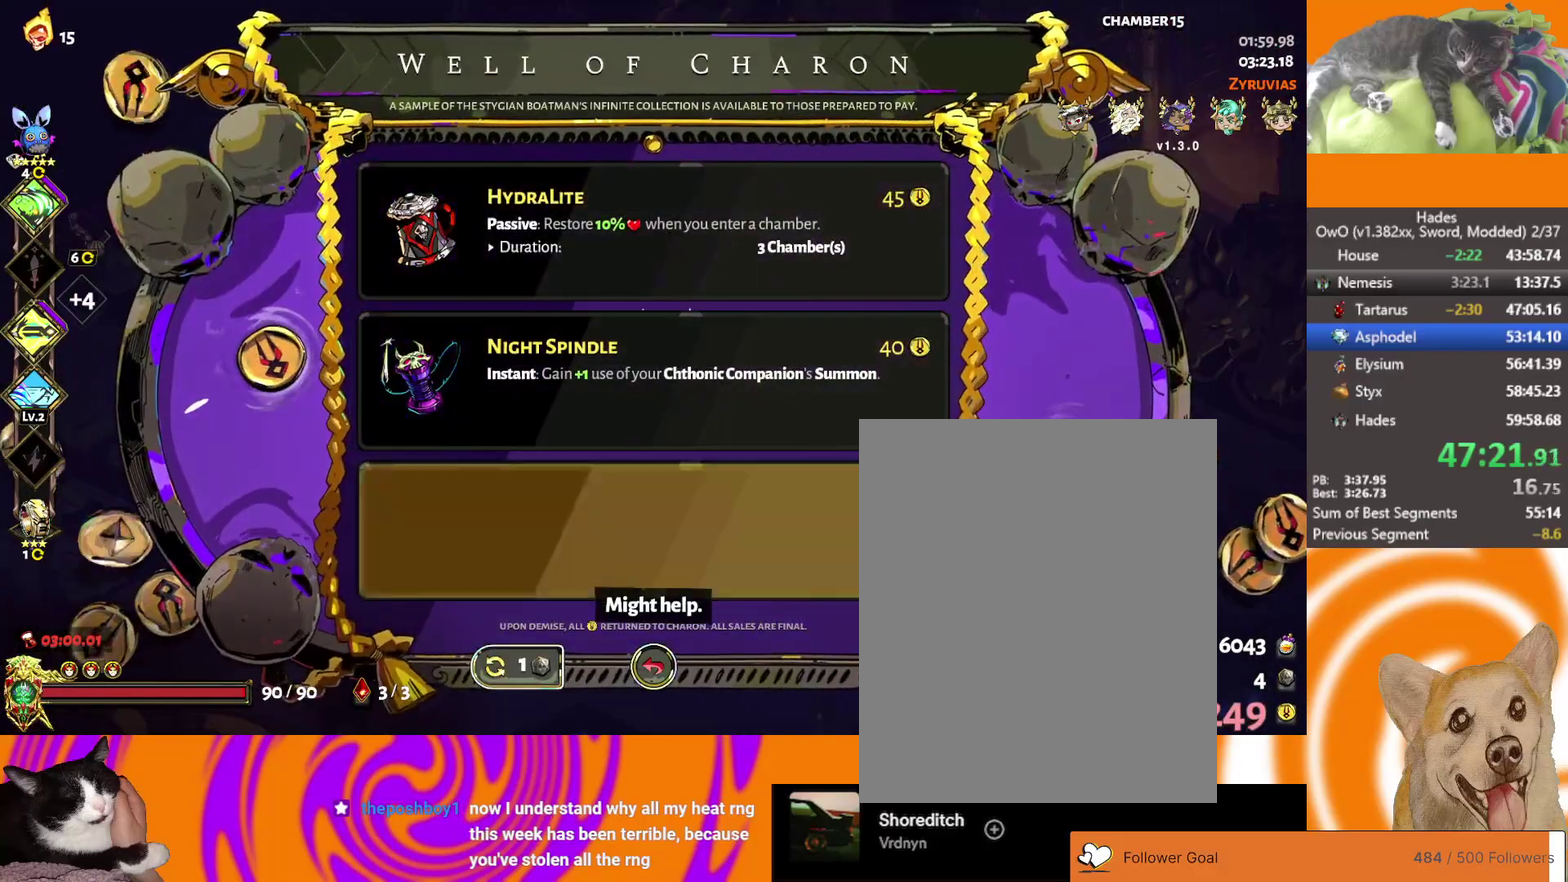
{"buttons": [], "left_stick": "right", "right_stick": "center", "events": [[50, "B", "up"], [67, "DPAD_UP", "down"], [117, "B", "down"], [133, "DPAD_UP", "up"], [200, "A", "down"], [200, "B", "up"], [350, "left_stick", "right"], [417, "A", "up"]]}
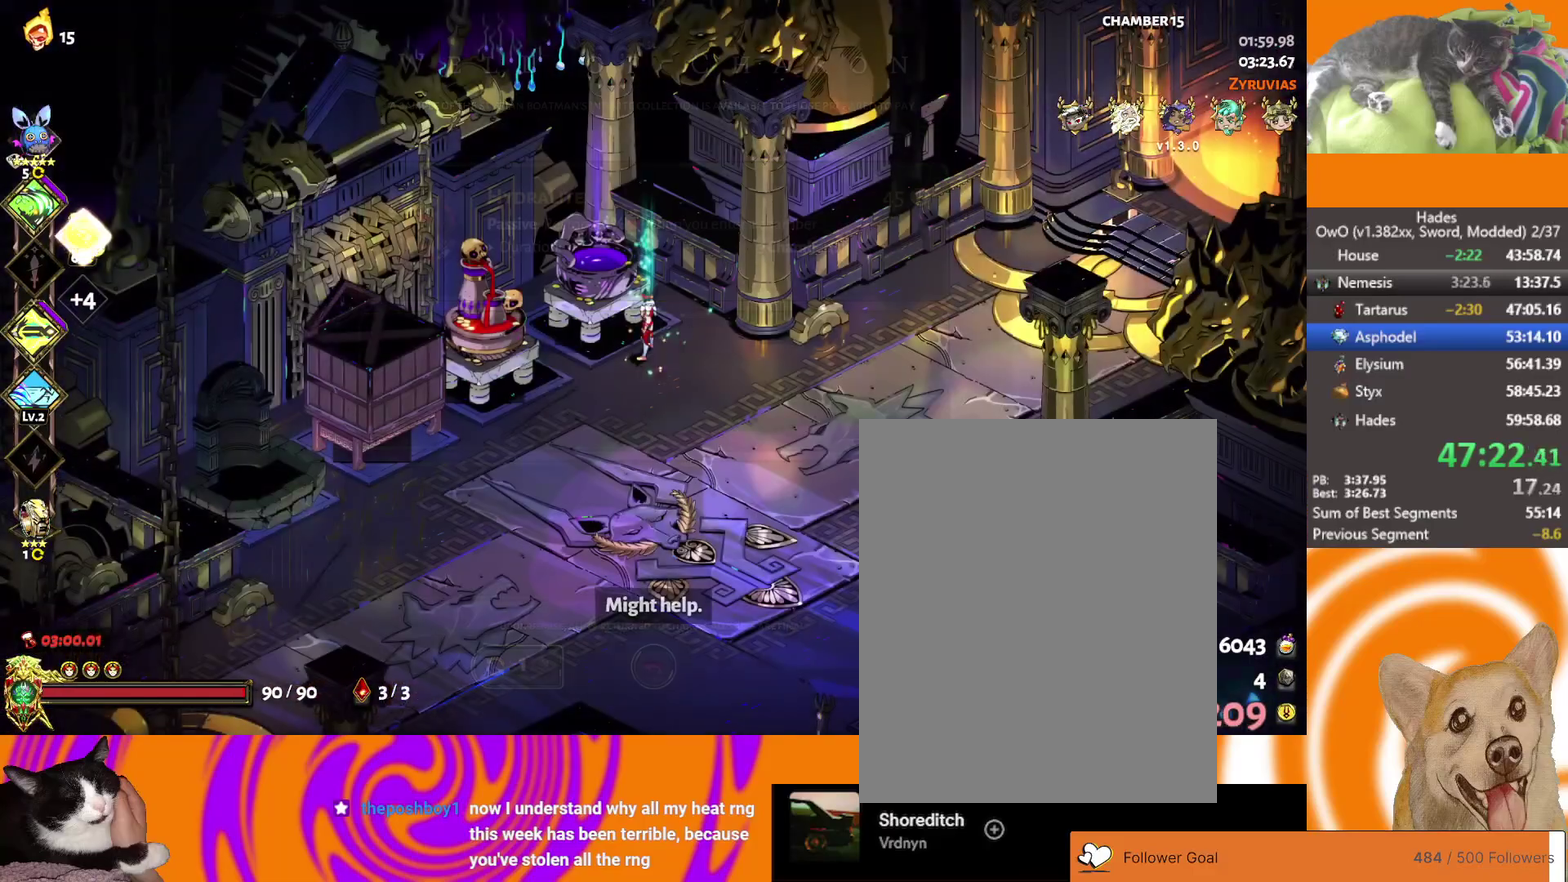
{"buttons": [], "left_stick": "right", "right_stick": "center", "events": [[83, "A", "down"], [167, "A", "up"]]}
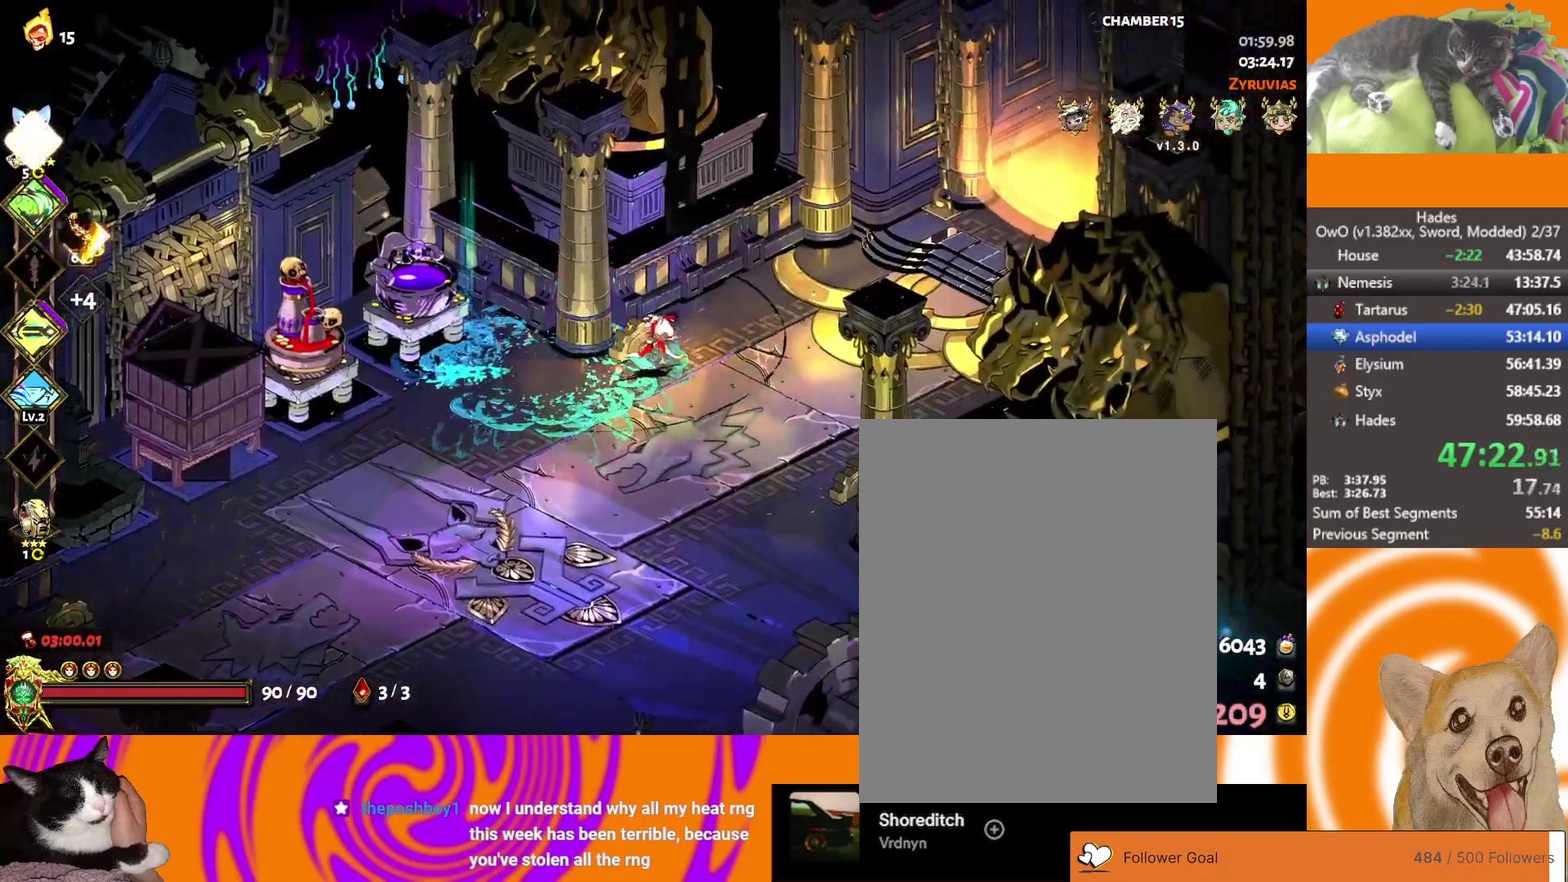
{"buttons": [], "left_stick": "right", "right_stick": "center", "events": [[167, "A", "down"], [267, "A", "up"], [350, "A", "down"], [450, "A", "up"]]}
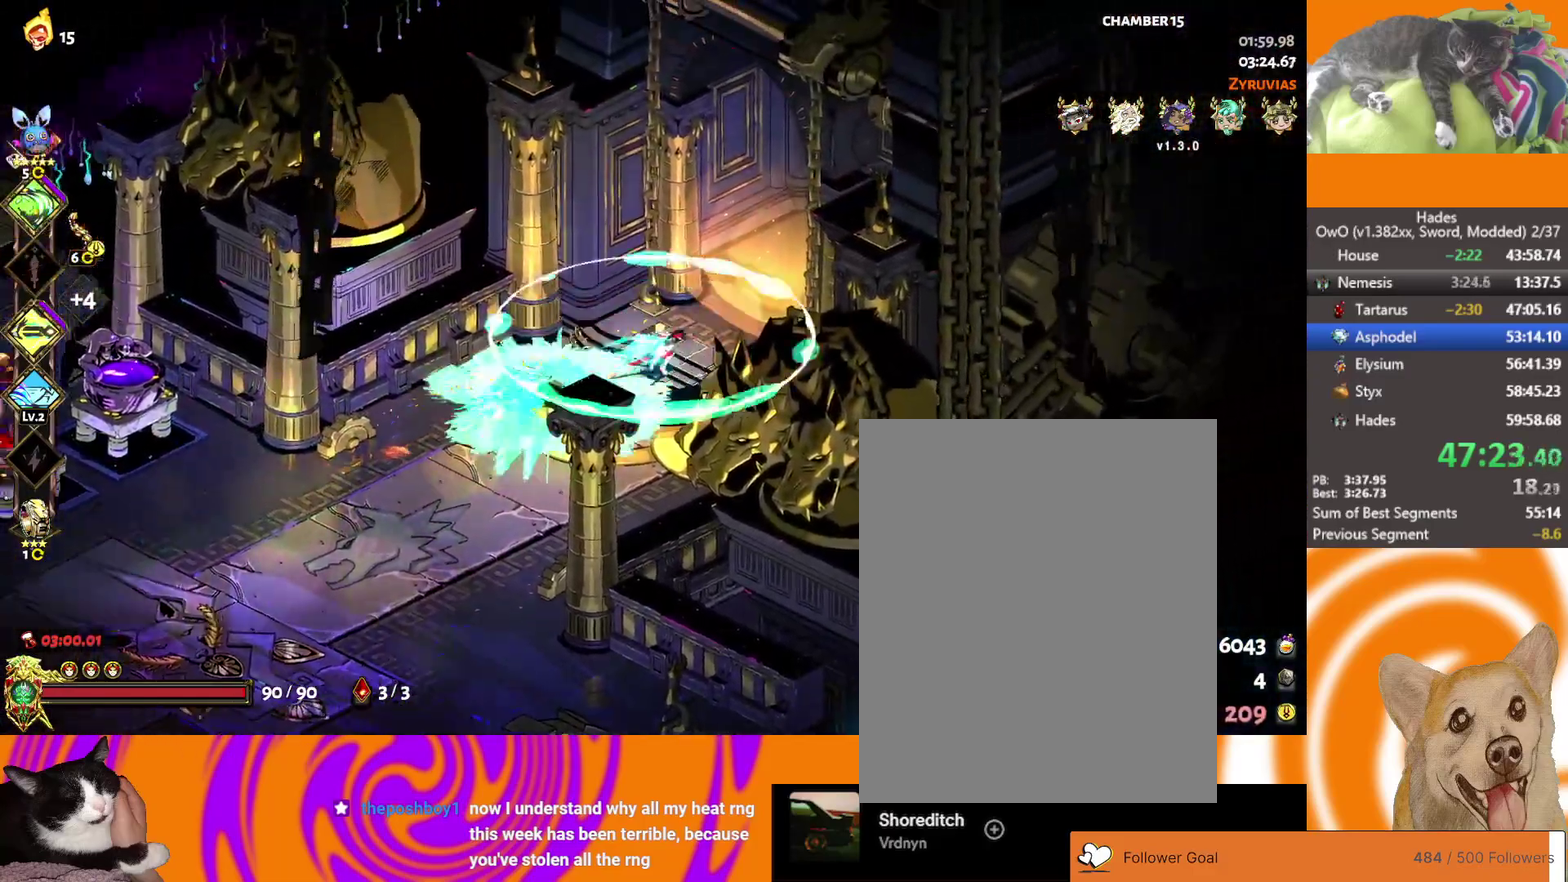
{"buttons": [], "left_stick": "center", "right_stick": "center", "events": [[67, "Y", "down"], [150, "Y", "up"], [200, "Y", "down"], [200, "left_stick", "center"], [383, "Y", "up"]]}